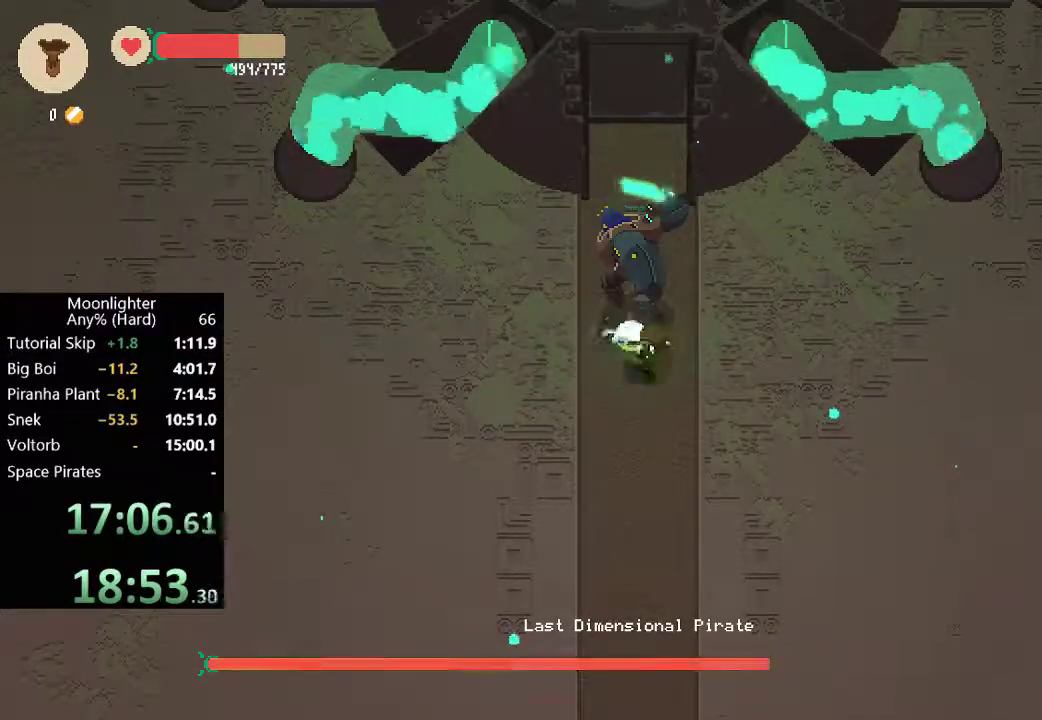
Gameplay with a controller (Xbox layout); each line is a JSON object with the inputs held at the frame after it. "events" lists button and stick changes between this image and that frame as [ms after this image, input, new state], when the widget could be followed in between. Not read: R3 right_stick.
{"buttons": ["X"], "left_stick": "center", "events": [[83, "X", "up"], [150, "X", "down"], [250, "X", "up"], [317, "X", "down"], [383, "X", "up"], [483, "X", "down"]]}
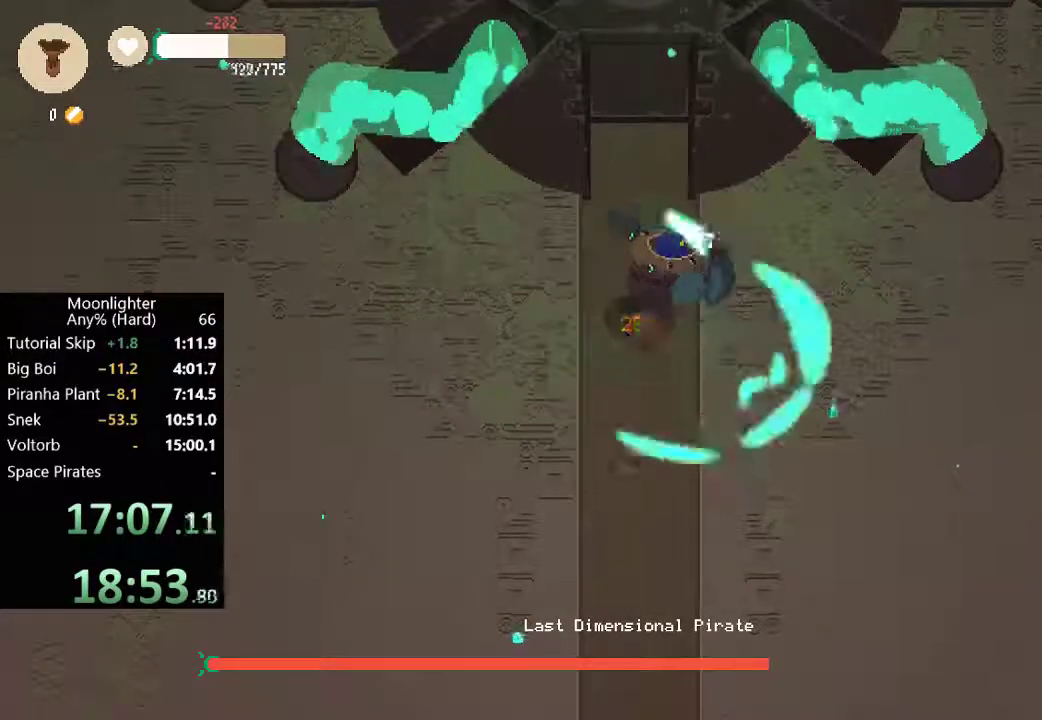
{"buttons": ["X"], "left_stick": "center", "events": [[50, "X", "up"], [117, "X", "down"], [217, "X", "up"], [283, "X", "down"], [317, "L1", "down"], [383, "X", "up"], [417, "L1", "up"], [450, "X", "down"]]}
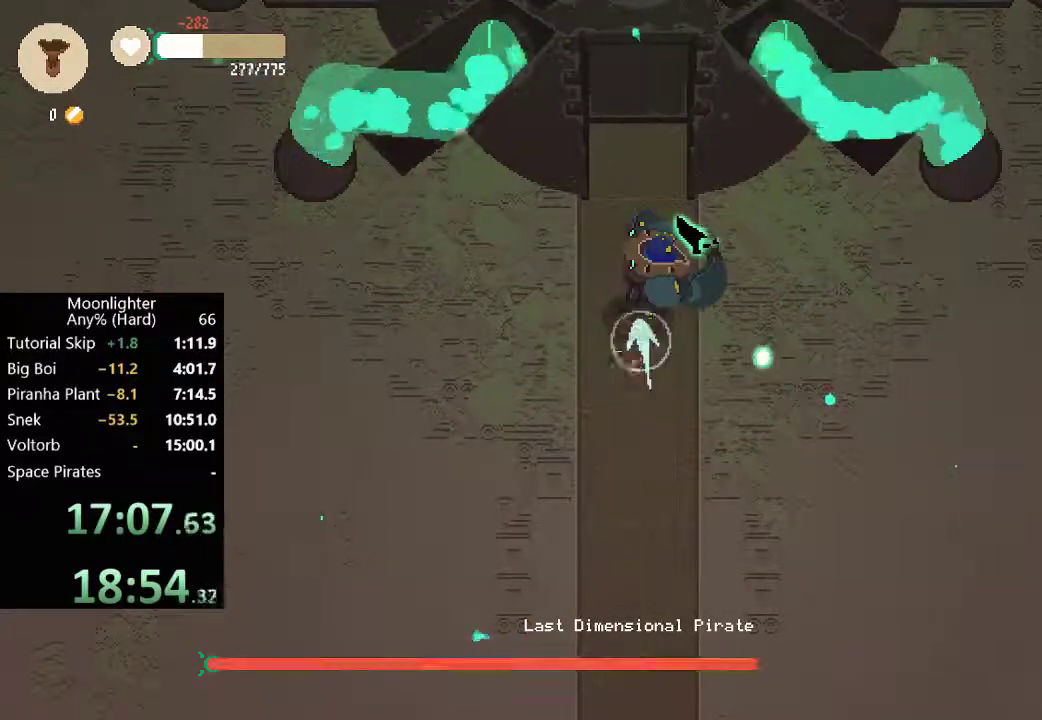
{"buttons": ["X"], "left_stick": "center", "events": [[50, "X", "up"], [117, "X", "down"], [217, "X", "up"], [283, "X", "down"], [350, "X", "up"], [450, "X", "down"]]}
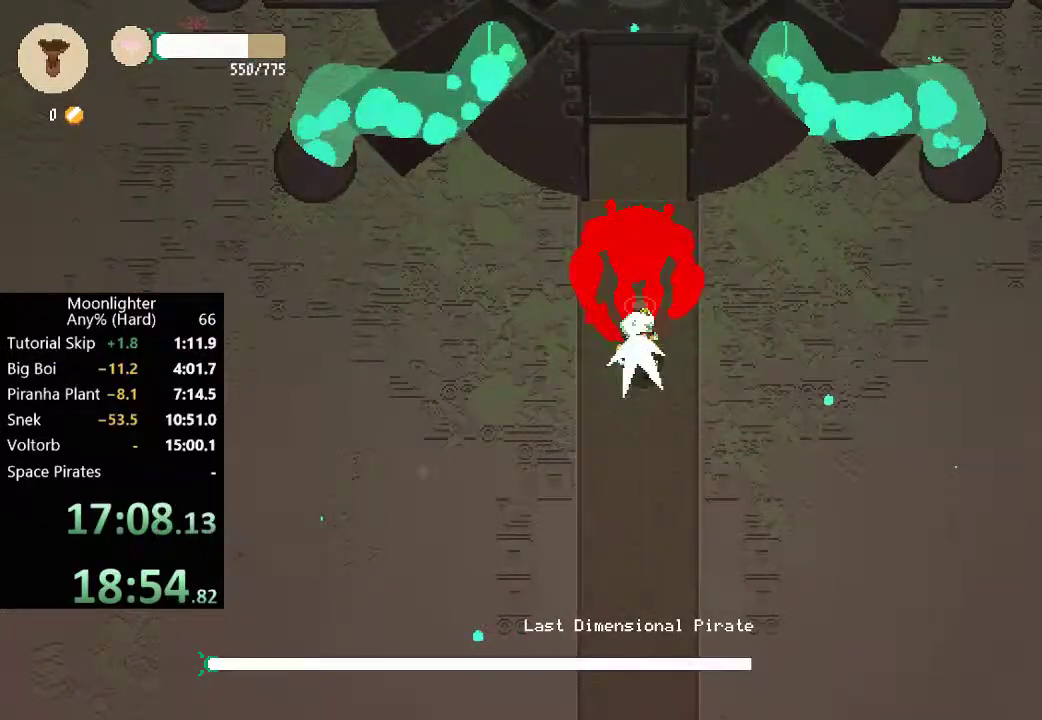
{"buttons": ["X"], "left_stick": "center", "events": [[17, "X", "up"], [117, "X", "down"], [183, "X", "up"], [283, "X", "down"], [350, "X", "up"], [417, "X", "down"]]}
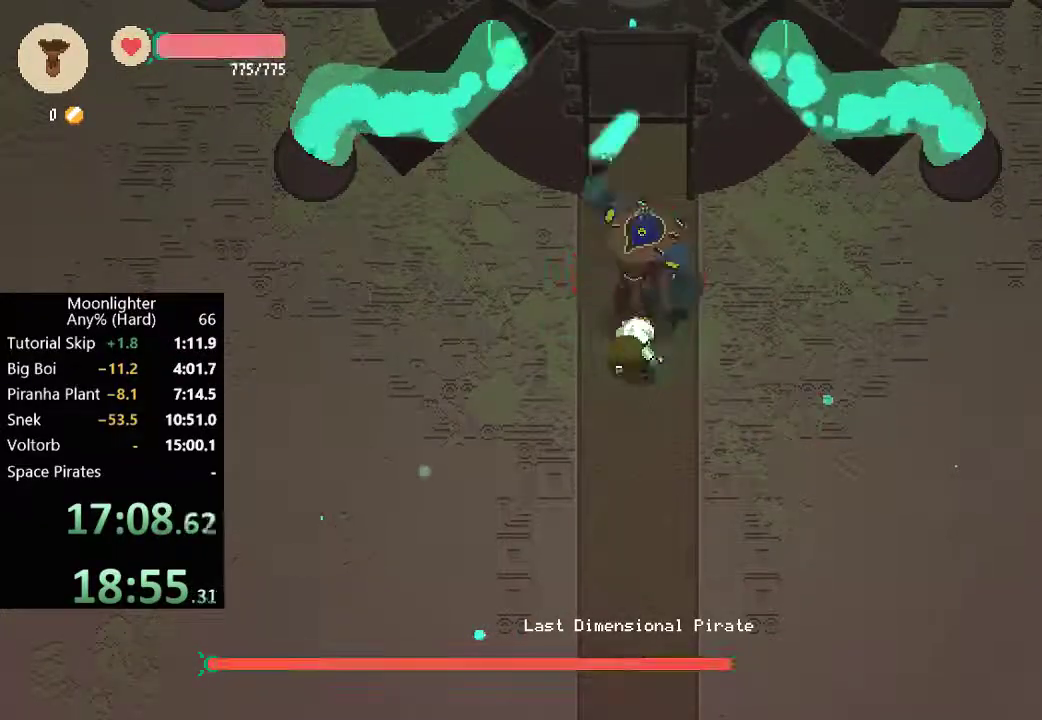
{"buttons": [], "left_stick": "center", "events": [[17, "X", "up"], [83, "X", "down"], [150, "X", "up"], [217, "X", "down"], [317, "X", "up"], [383, "X", "down"], [483, "X", "up"]]}
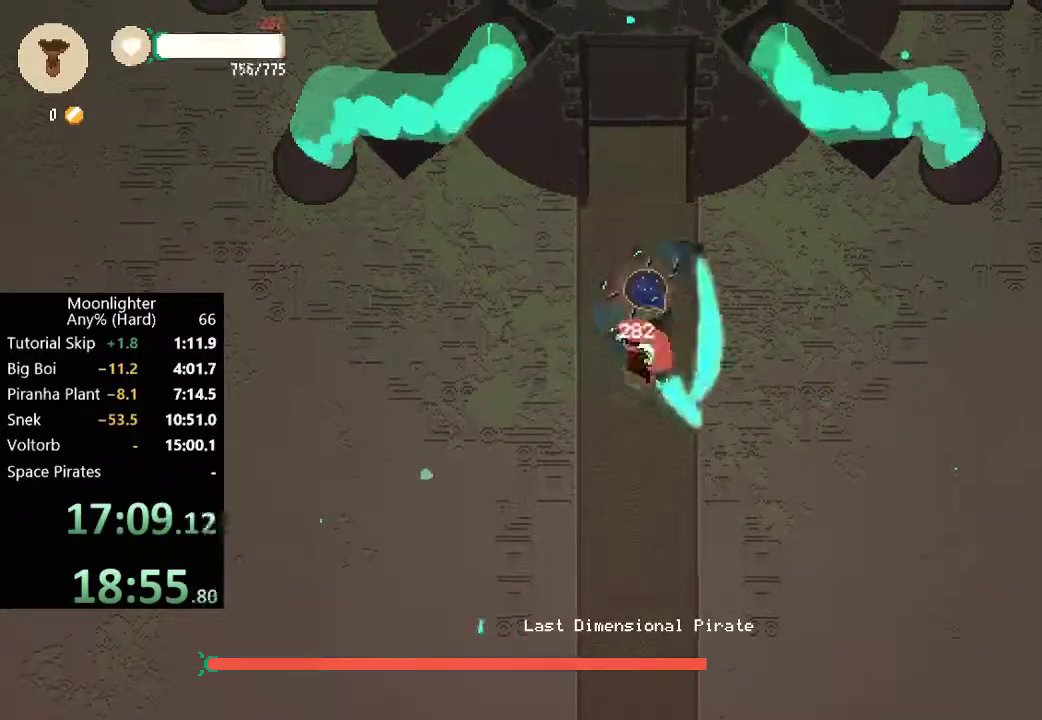
{"buttons": [], "left_stick": "center", "events": [[50, "X", "down"], [150, "X", "up"], [217, "X", "down"], [283, "X", "up"], [383, "X", "down"], [450, "X", "up"]]}
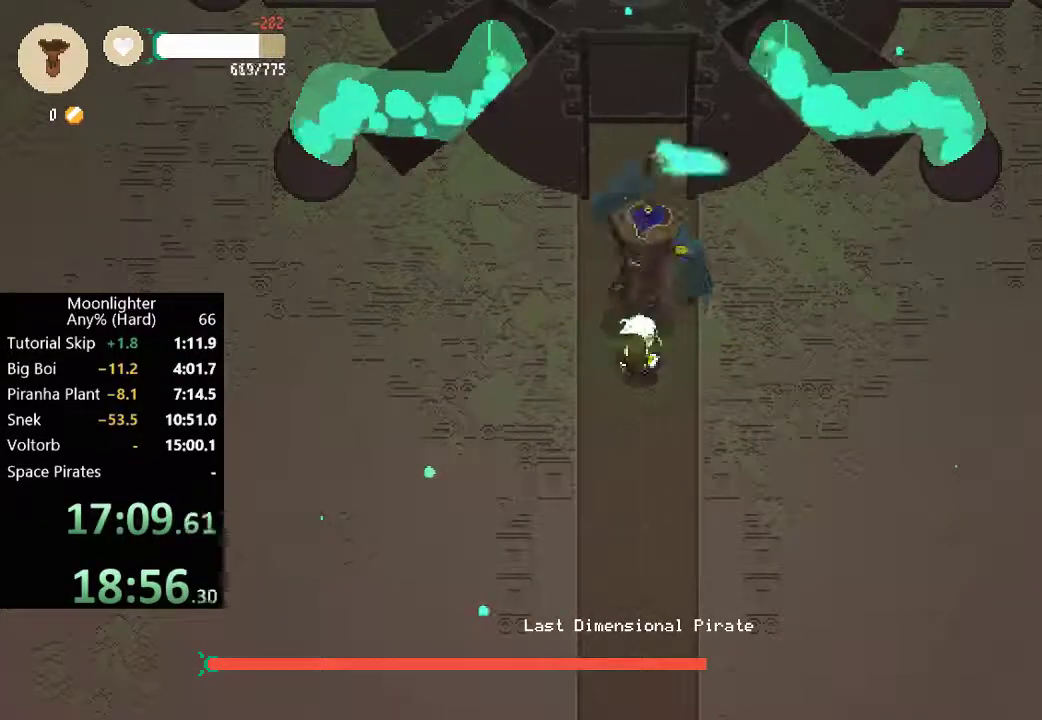
{"buttons": ["X"], "left_stick": "center", "events": [[50, "X", "down"], [117, "X", "up"], [183, "X", "down"], [250, "X", "up"], [317, "X", "down"], [417, "X", "up"], [483, "X", "down"]]}
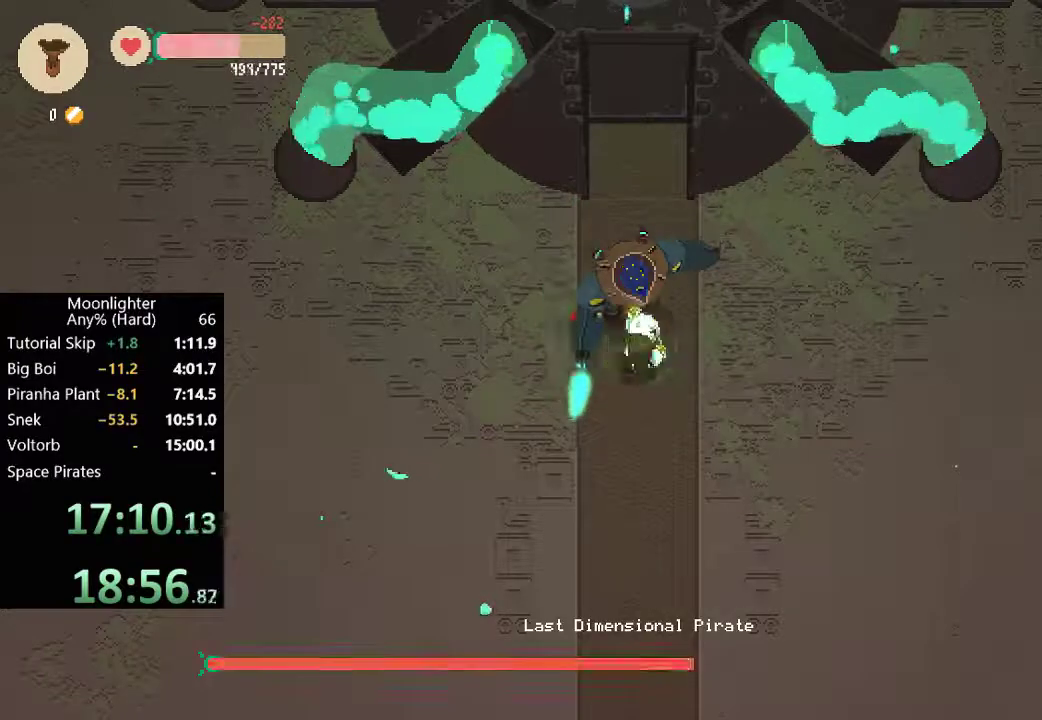
{"buttons": ["X", "L1"], "left_stick": "center", "events": [[83, "X", "up"], [150, "X", "down"], [217, "X", "up"], [283, "X", "down"], [383, "X", "up"], [450, "L1", "down"], [450, "X", "down"]]}
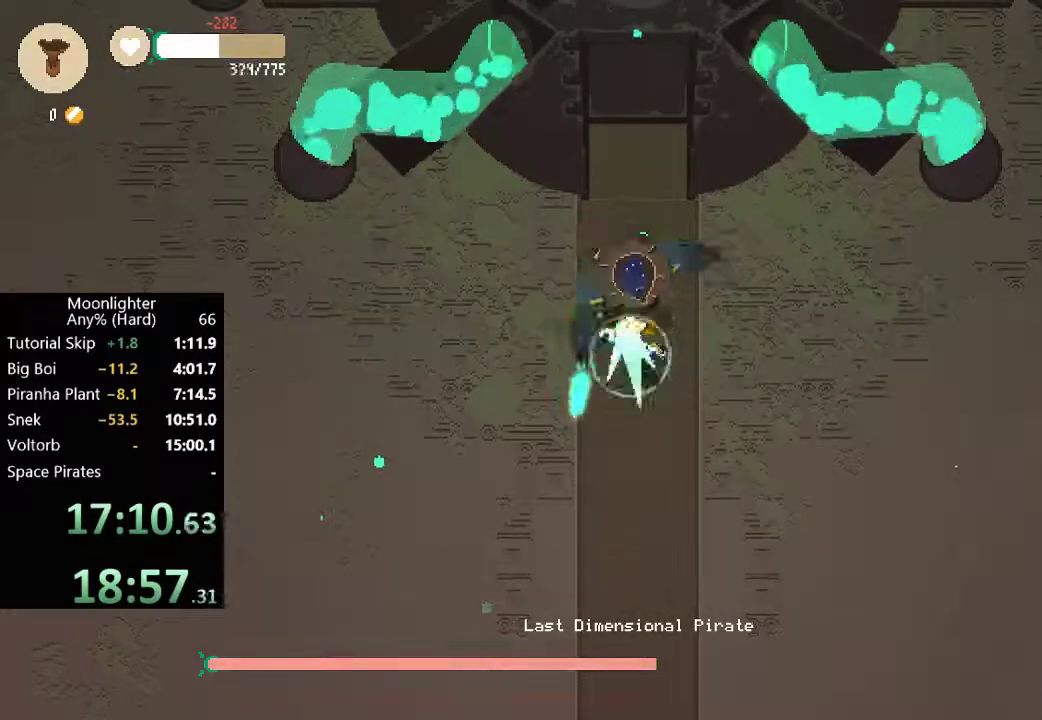
{"buttons": ["X"], "left_stick": "center", "events": [[50, "X", "up"], [117, "L1", "up"], [117, "X", "down"], [217, "X", "up"], [283, "X", "down"], [383, "X", "up"], [450, "X", "down"]]}
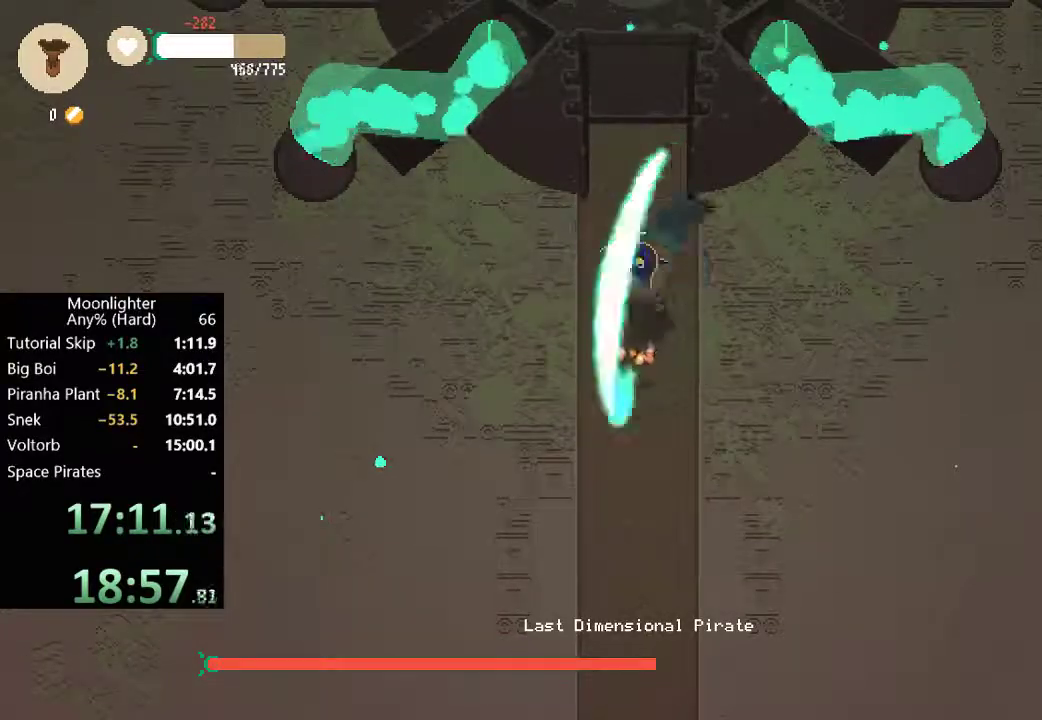
{"buttons": ["X"], "left_stick": "center", "events": [[50, "X", "up"], [117, "X", "down"], [217, "X", "up"], [283, "X", "down"], [350, "X", "up"], [450, "X", "down"]]}
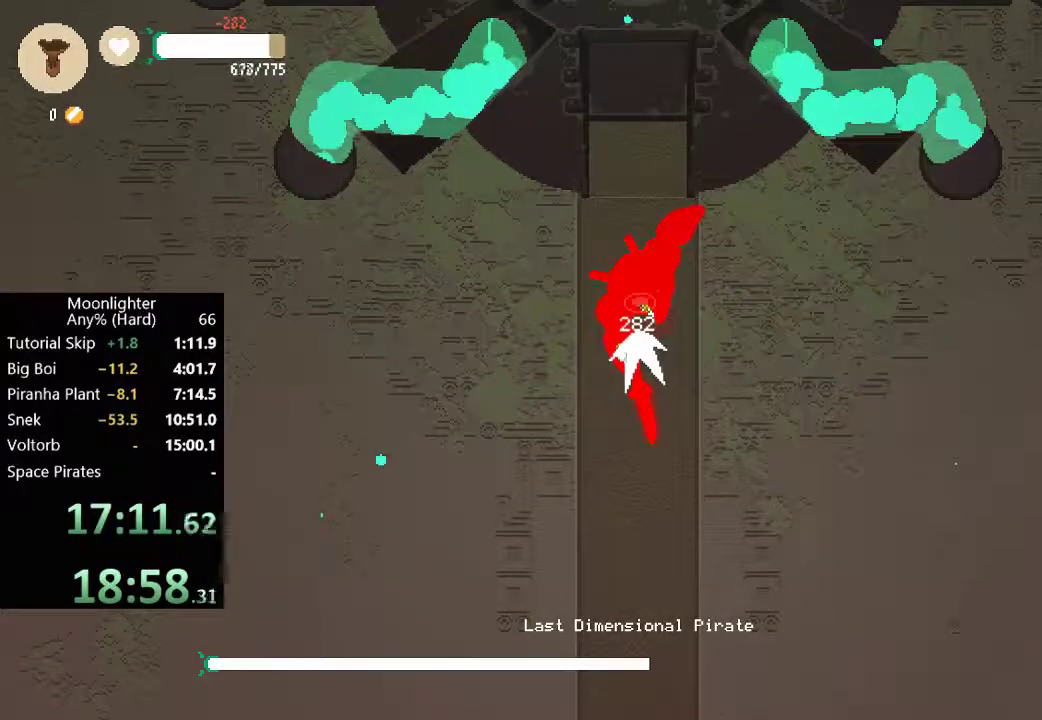
{"buttons": [], "left_stick": "center", "events": [[17, "X", "up"], [117, "X", "down"], [217, "X", "up"], [283, "X", "down"], [350, "X", "up"], [417, "X", "down"], [483, "X", "up"]]}
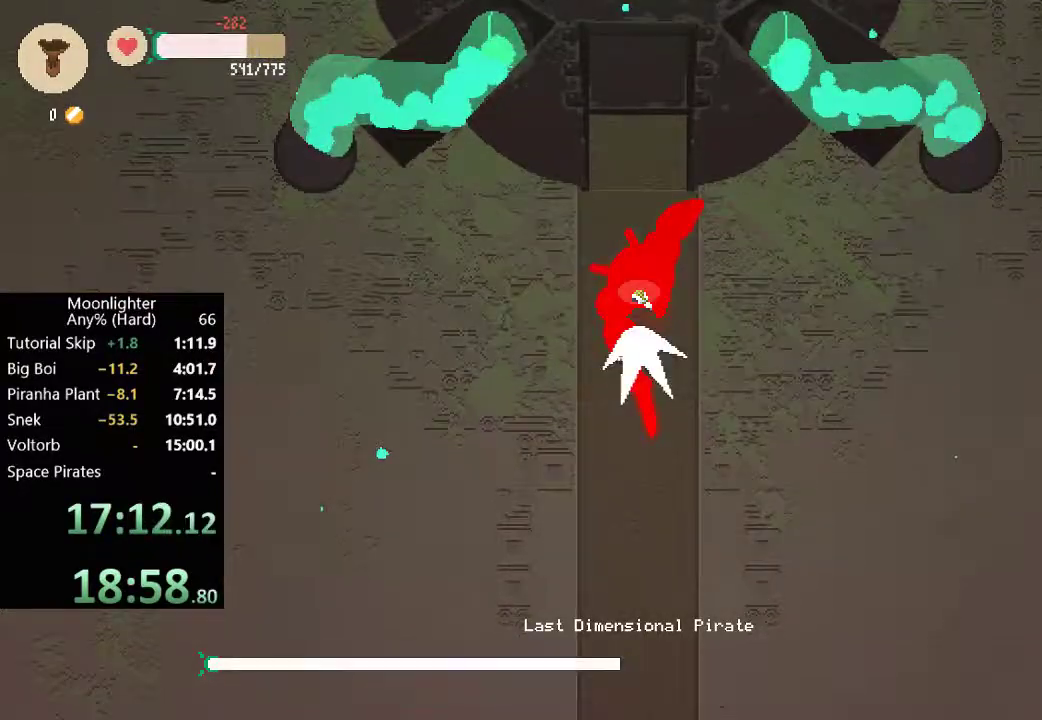
{"buttons": [], "left_stick": "center", "events": [[83, "X", "down"], [150, "X", "up"], [250, "X", "down"], [317, "X", "up"], [383, "X", "down"], [450, "X", "up"]]}
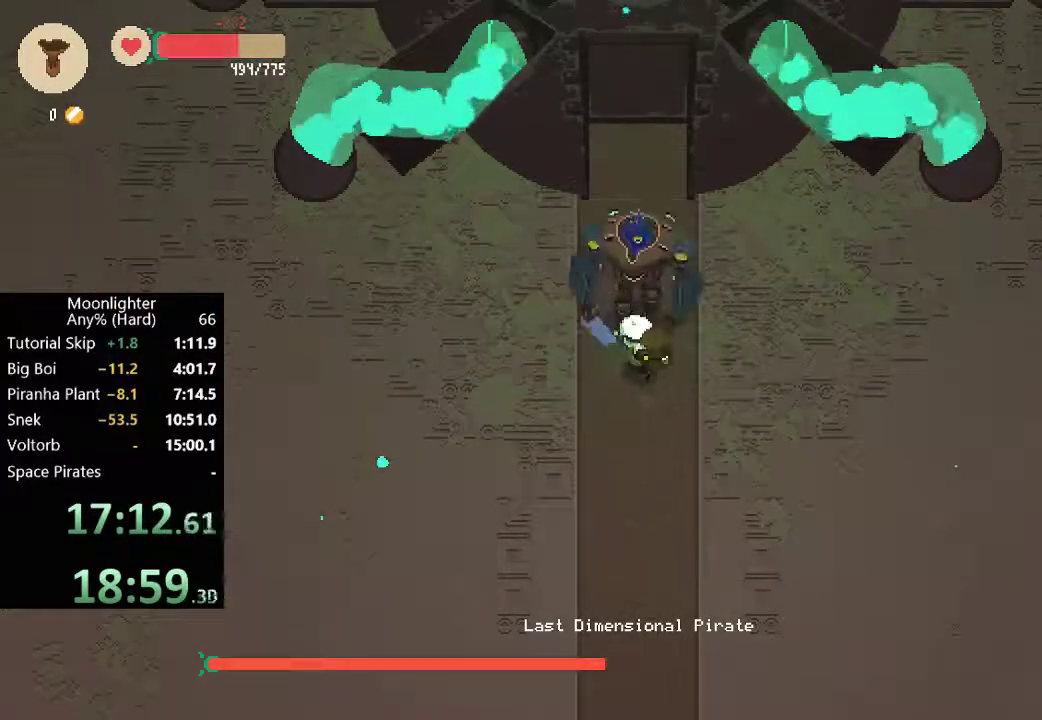
{"buttons": ["X"], "left_stick": "center", "events": [[17, "X", "down"], [117, "X", "up"], [183, "X", "down"], [250, "X", "up"], [317, "X", "down"], [417, "X", "up"], [483, "X", "down"]]}
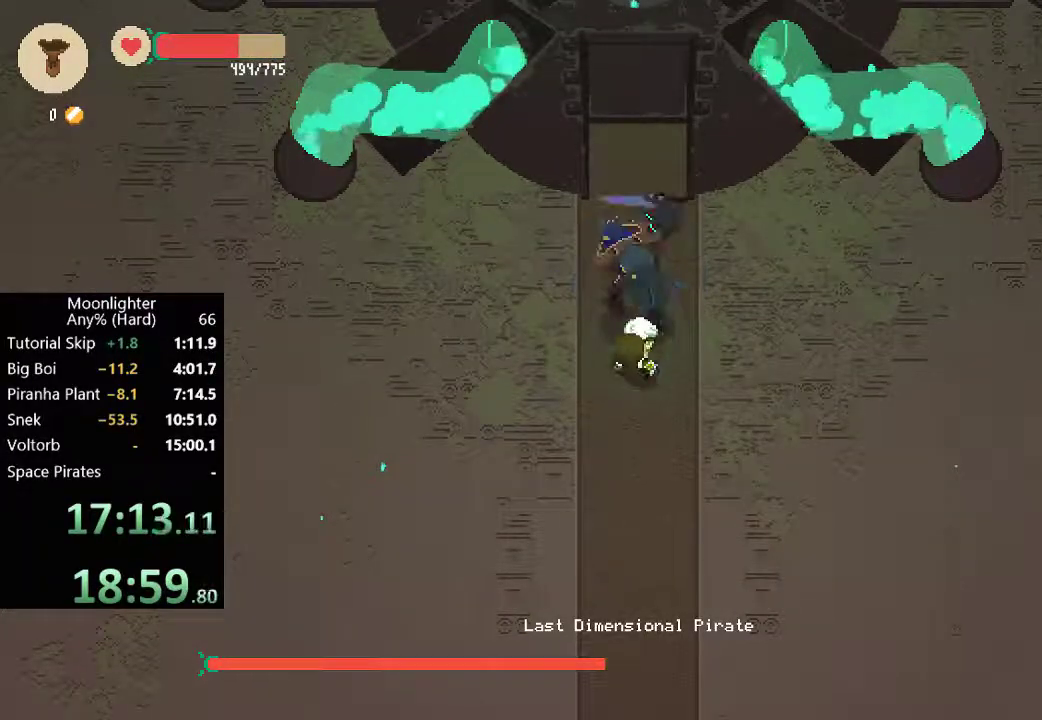
{"buttons": [], "left_stick": "center", "events": [[50, "X", "up"], [117, "X", "down"], [183, "X", "up"], [250, "X", "down"], [350, "X", "up"], [417, "X", "down"], [483, "X", "up"]]}
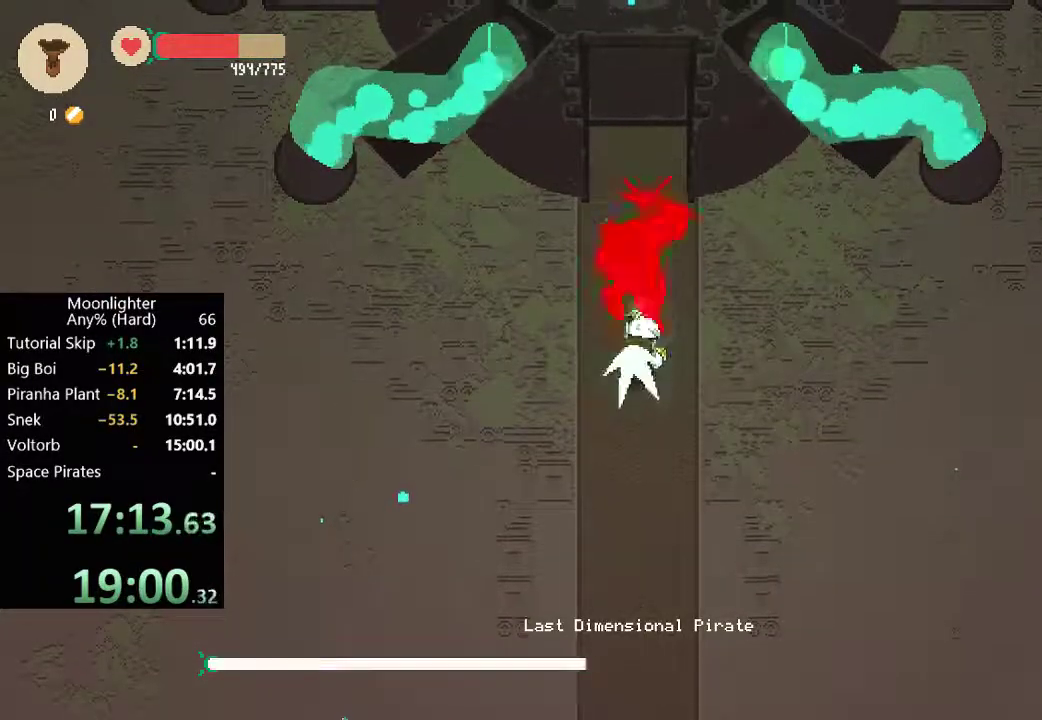
{"buttons": ["X"], "left_stick": "center", "events": [[50, "X", "down"], [117, "X", "up"], [183, "X", "down"], [417, "X", "up"], [483, "X", "down"]]}
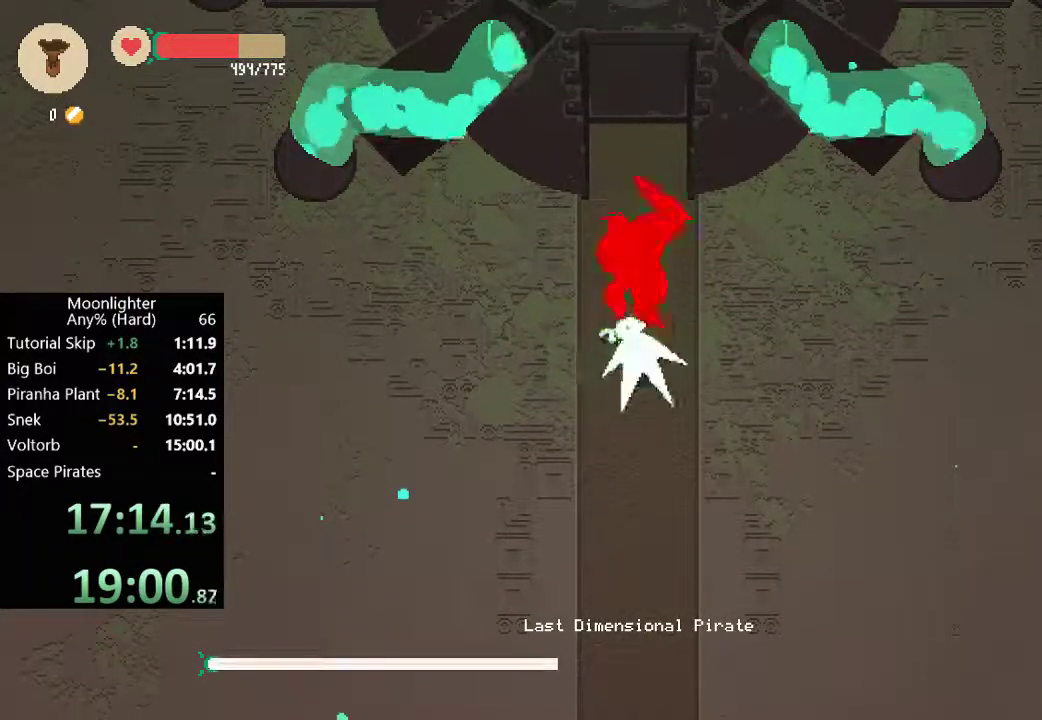
{"buttons": ["X", "L1"], "left_stick": "center", "events": [[50, "X", "up"], [117, "X", "down"], [217, "X", "up"], [283, "X", "down"], [383, "X", "up"], [450, "X", "down"], [483, "L1", "down"]]}
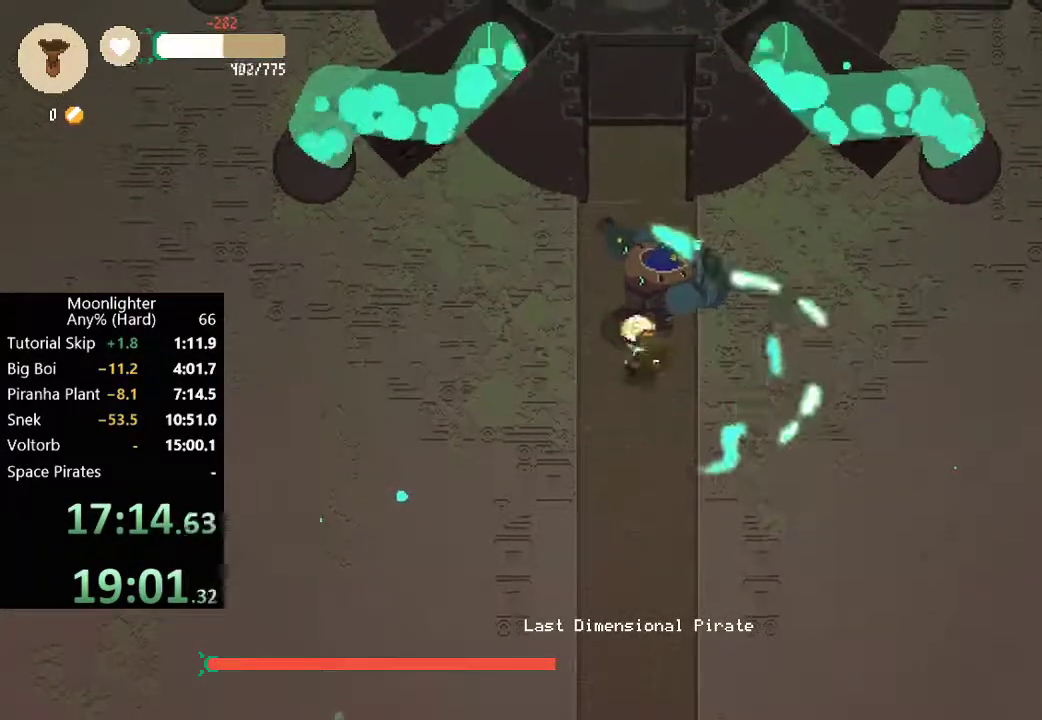
{"buttons": ["X"], "left_stick": "center", "events": [[50, "X", "up"], [117, "L1", "up"], [117, "X", "down"], [217, "X", "up"], [317, "X", "down"], [417, "X", "up"], [483, "X", "down"]]}
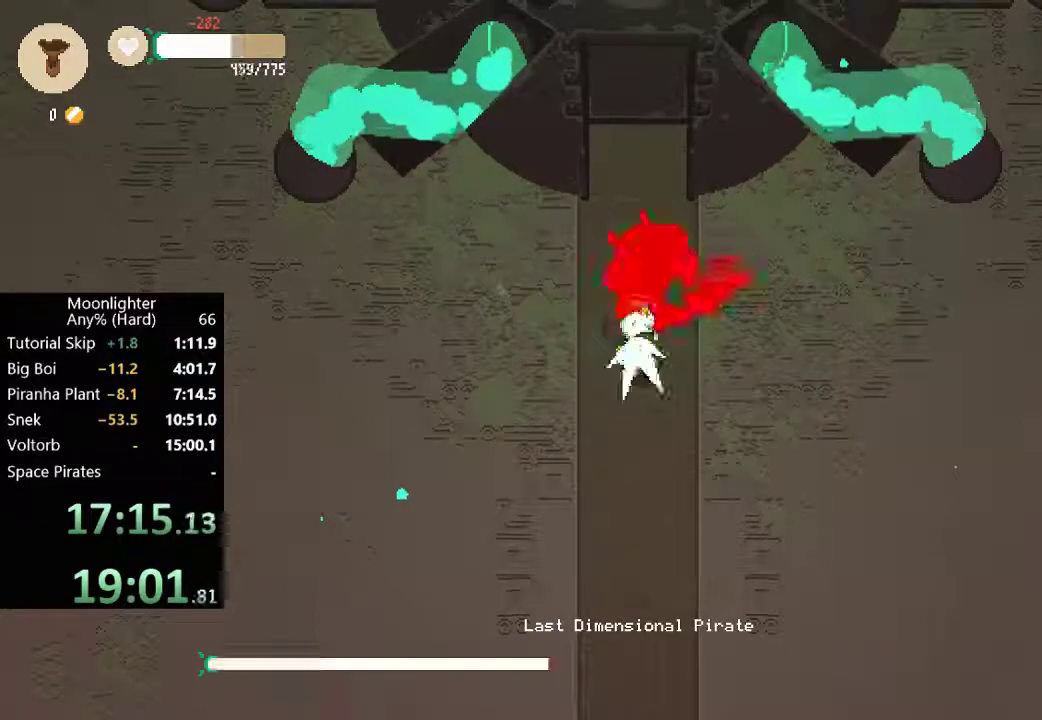
{"buttons": ["X"], "left_stick": "center", "events": [[83, "X", "up"], [150, "X", "down"], [217, "X", "up"], [283, "X", "down"], [383, "X", "up"], [450, "X", "down"]]}
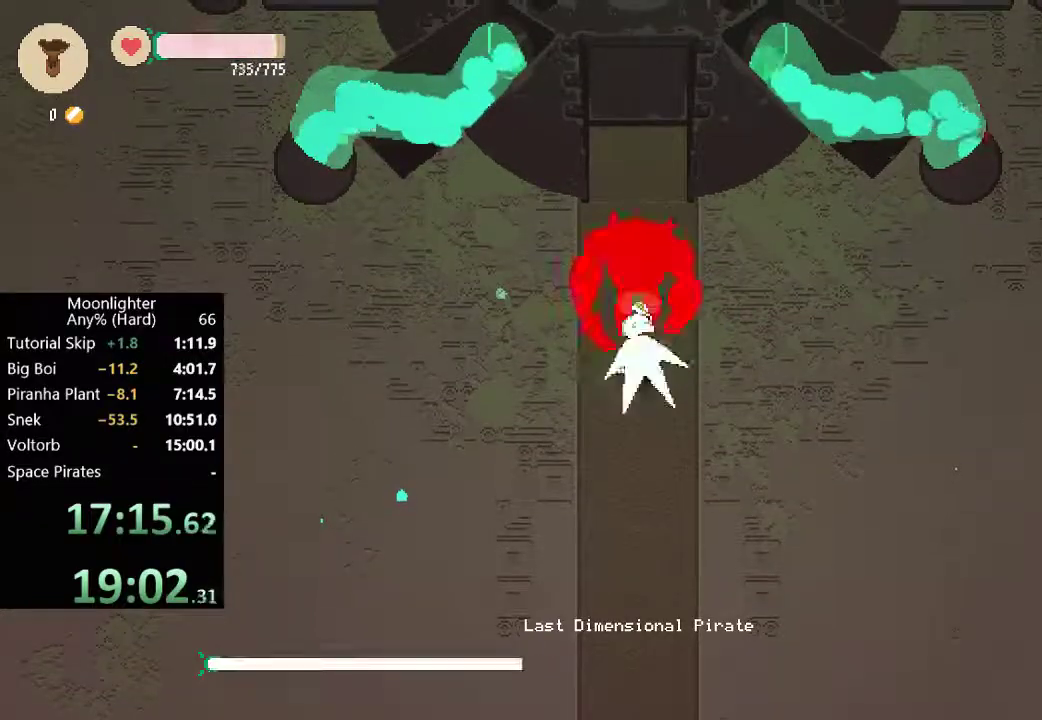
{"buttons": ["X"], "left_stick": "center", "events": [[17, "X", "up"], [83, "X", "down"], [150, "X", "up"], [250, "X", "down"], [350, "X", "up"], [483, "X", "down"]]}
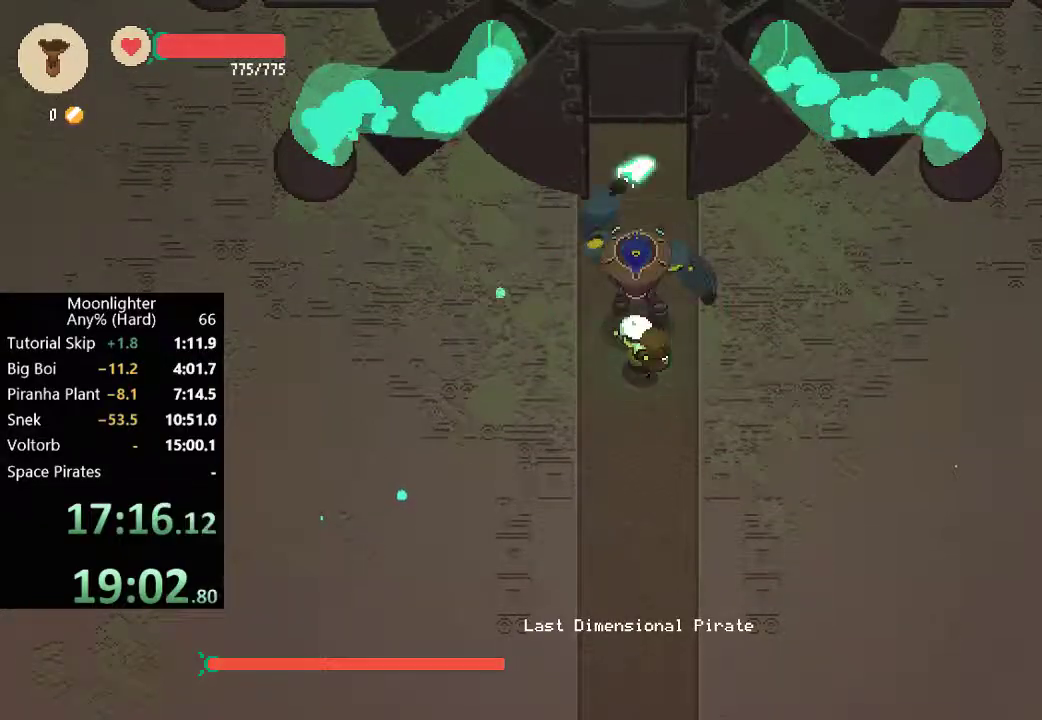
{"buttons": ["X"], "left_stick": "center", "events": [[217, "X", "up"], [283, "X", "down"], [383, "X", "up"], [450, "X", "down"]]}
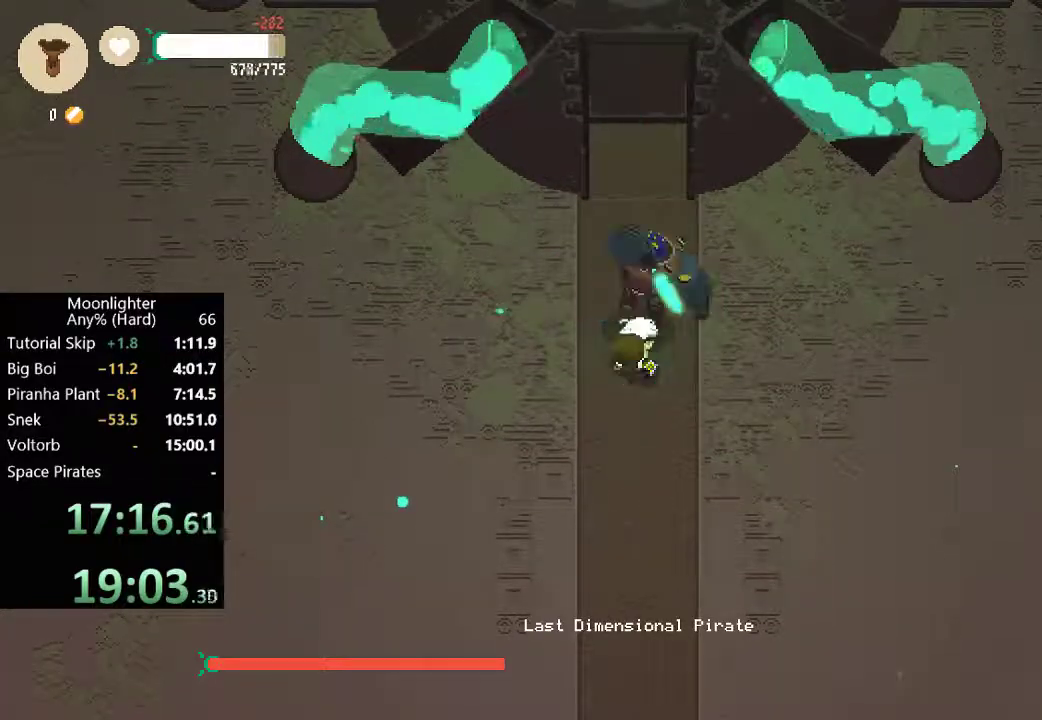
{"buttons": ["X"], "left_stick": "center", "events": [[50, "X", "up"], [117, "X", "down"], [183, "X", "up"], [283, "X", "down"], [350, "X", "up"], [417, "X", "down"]]}
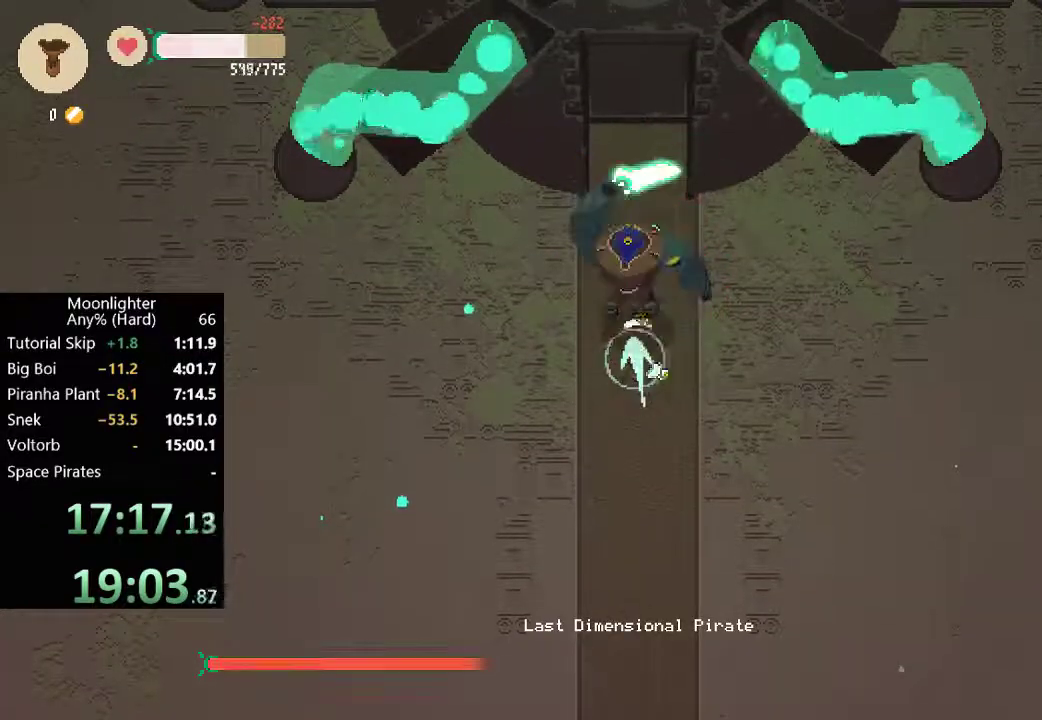
{"buttons": ["X"], "left_stick": "center", "events": [[17, "X", "up"], [83, "X", "down"], [150, "X", "up"], [250, "X", "down"], [383, "X", "up"], [450, "X", "down"]]}
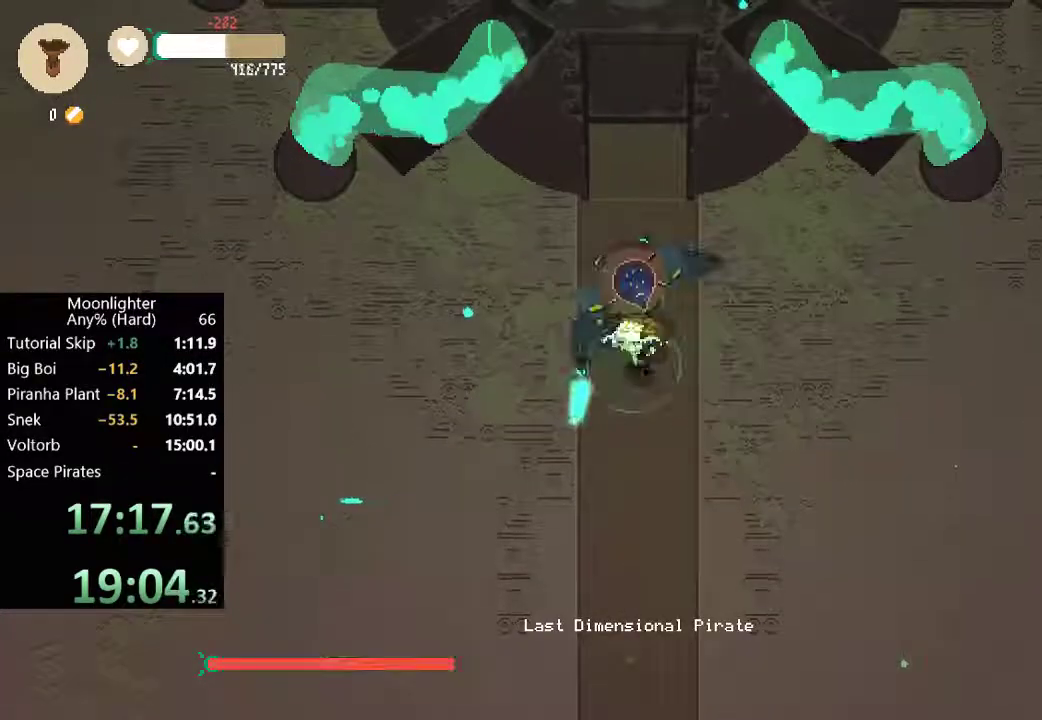
{"buttons": ["X"], "left_stick": "center", "events": [[50, "X", "up"], [117, "X", "down"], [183, "X", "up"], [283, "X", "down"], [317, "L1", "down"], [383, "X", "up"], [450, "L1", "up"], [450, "X", "down"]]}
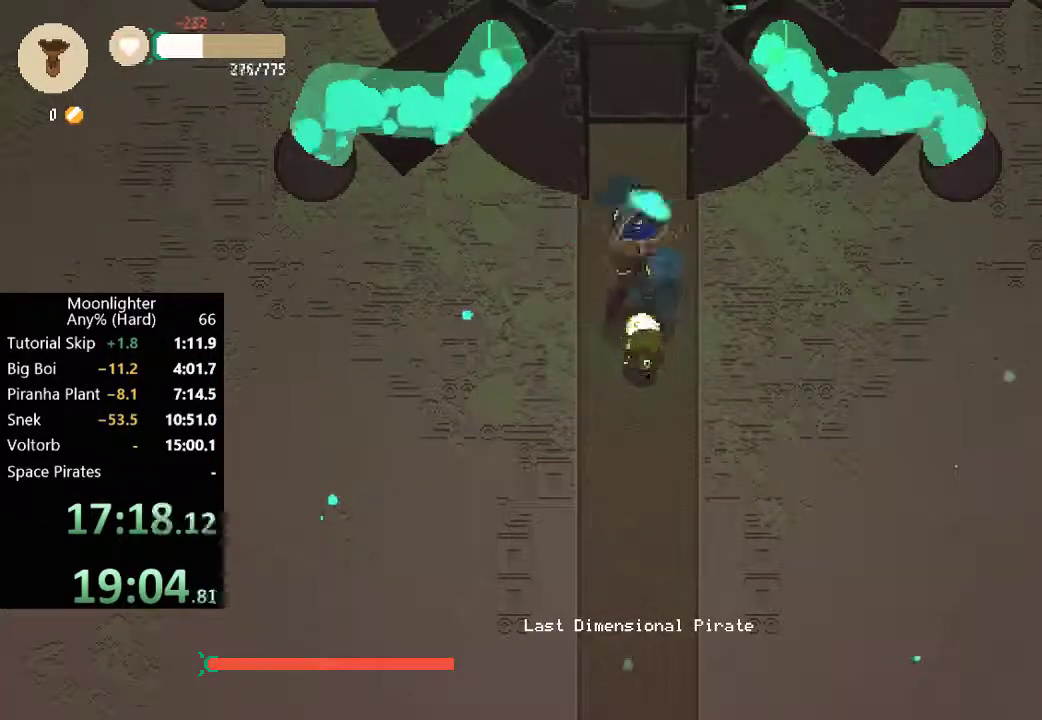
{"buttons": ["X"], "left_stick": "center", "events": [[250, "X", "up"], [317, "X", "down"], [383, "X", "up"], [483, "X", "down"]]}
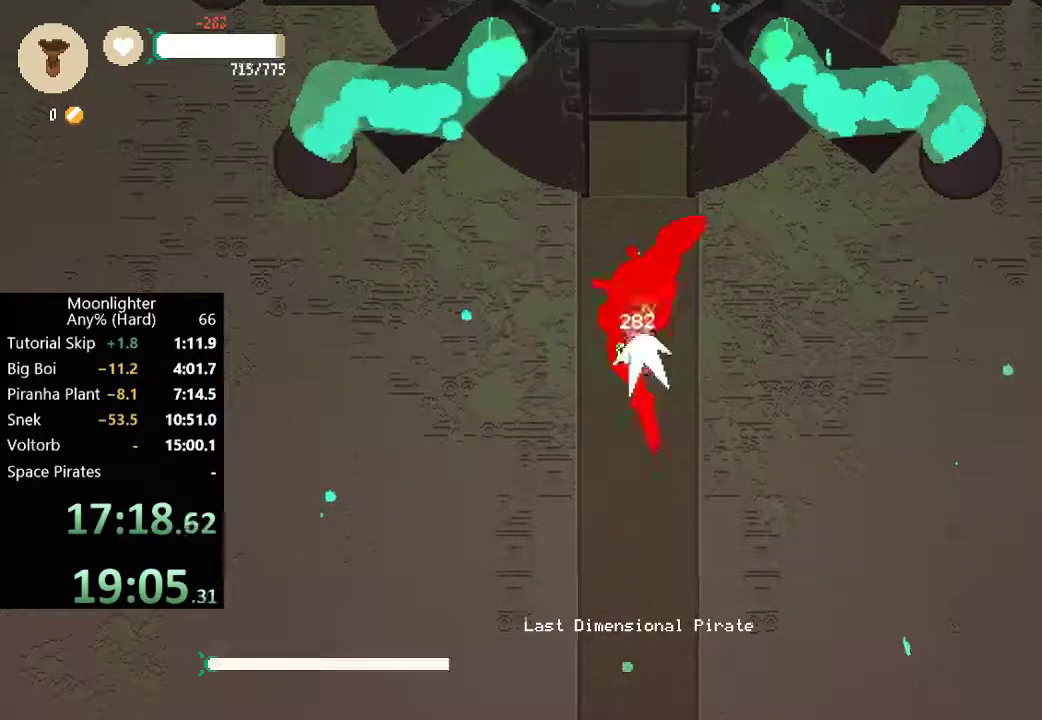
{"buttons": ["X"], "left_stick": "center", "events": [[50, "X", "up"], [117, "X", "down"], [217, "X", "up"], [283, "X", "down"], [350, "X", "up"], [450, "X", "down"]]}
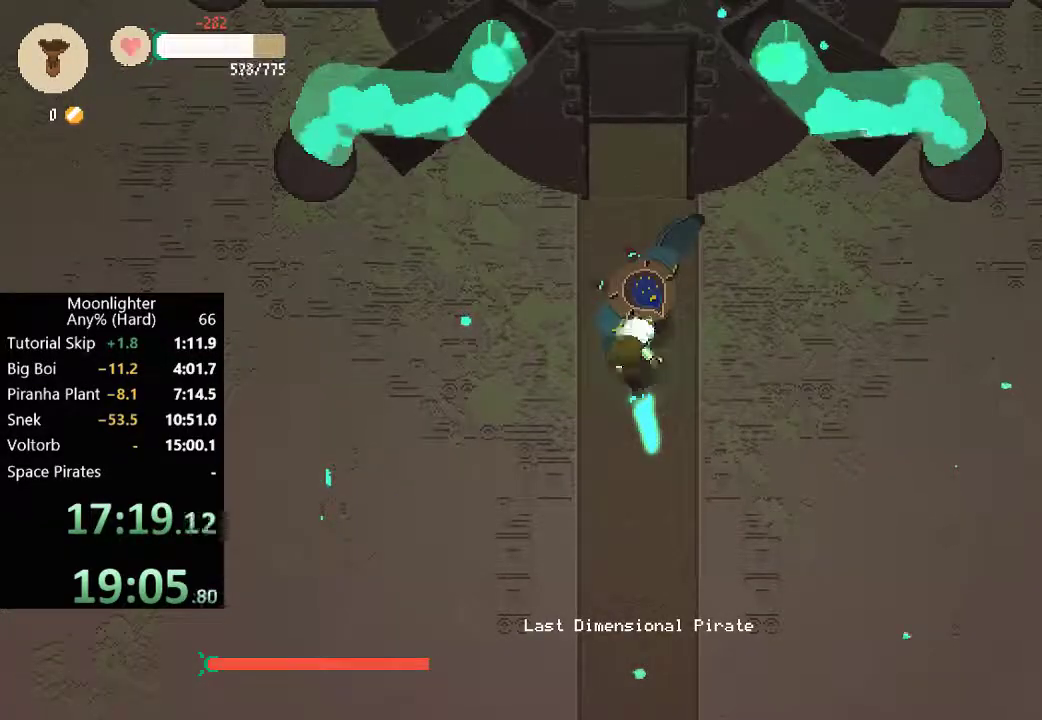
{"buttons": ["X"], "left_stick": "center", "events": [[17, "X", "up"], [83, "X", "down"], [183, "X", "up"], [250, "X", "down"], [317, "X", "up"], [417, "X", "down"]]}
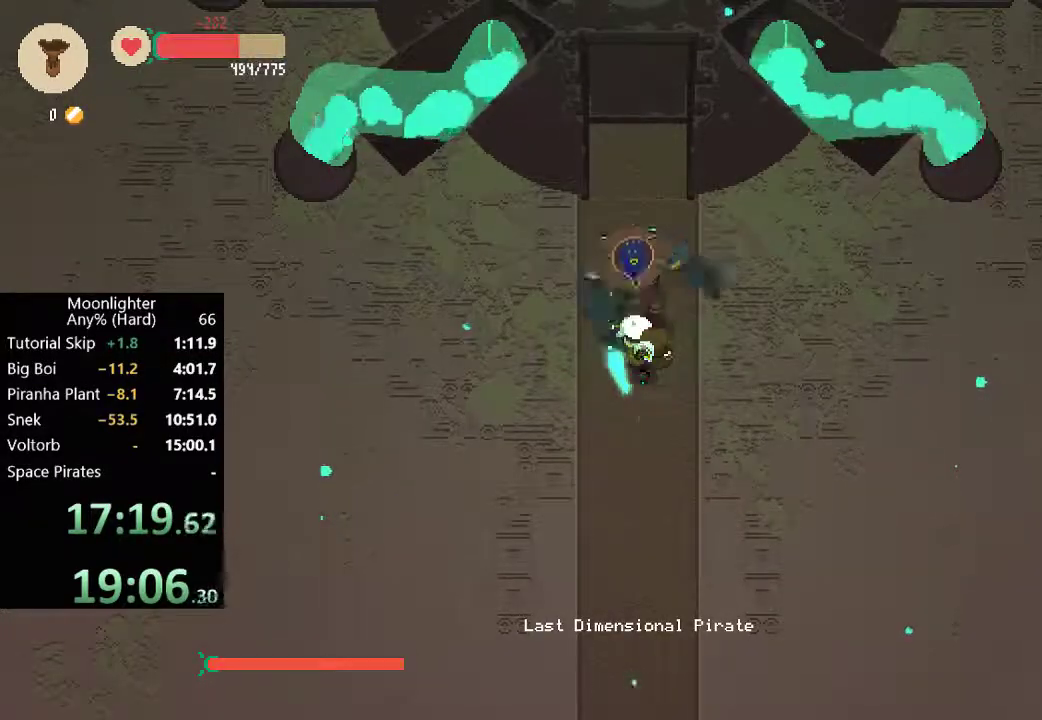
{"buttons": ["X"], "left_stick": "center", "events": [[17, "L1", "down"], [17, "X", "up"], [83, "X", "down"], [117, "L1", "up"], [150, "X", "up"], [217, "X", "down"], [317, "X", "up"], [417, "X", "down"]]}
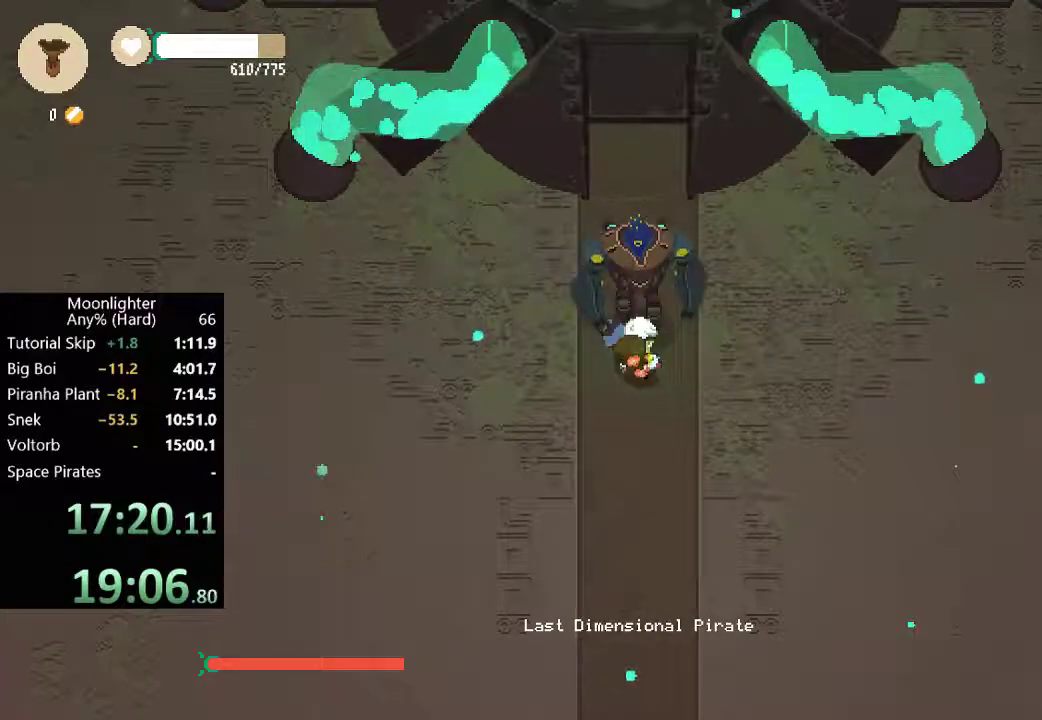
{"buttons": ["X"], "left_stick": "center", "events": [[17, "X", "up"], [83, "X", "down"], [183, "X", "up"], [250, "X", "down"], [350, "X", "up"], [417, "X", "down"]]}